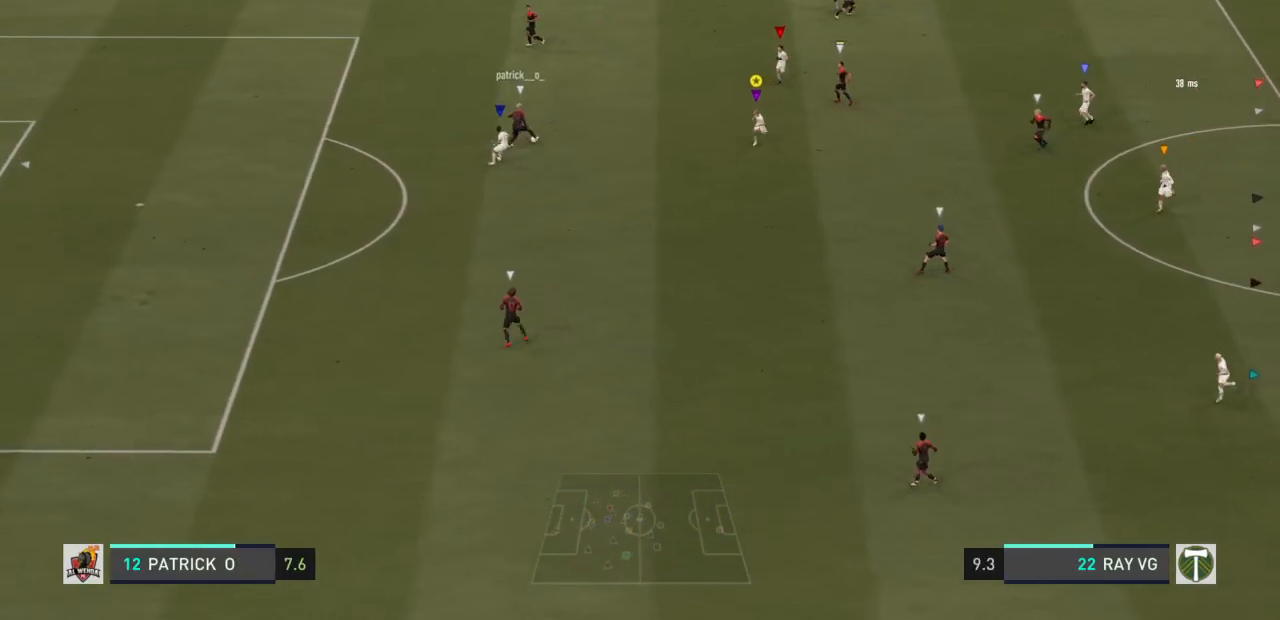
Gameplay with a controller (PlayStation layout); each line is a JSON object with the inputs held at the frame after it (dt_ms = milliseconds from this image to that frame). "events" lists button and stick changes between this image and that frame as [ms after this image, input, new state], when the widget could be followed in between. Not read: L3 R3.
{"dt_ms": 500, "buttons": ["R2"], "left_stick": "down", "right_stick": "center", "events": []}
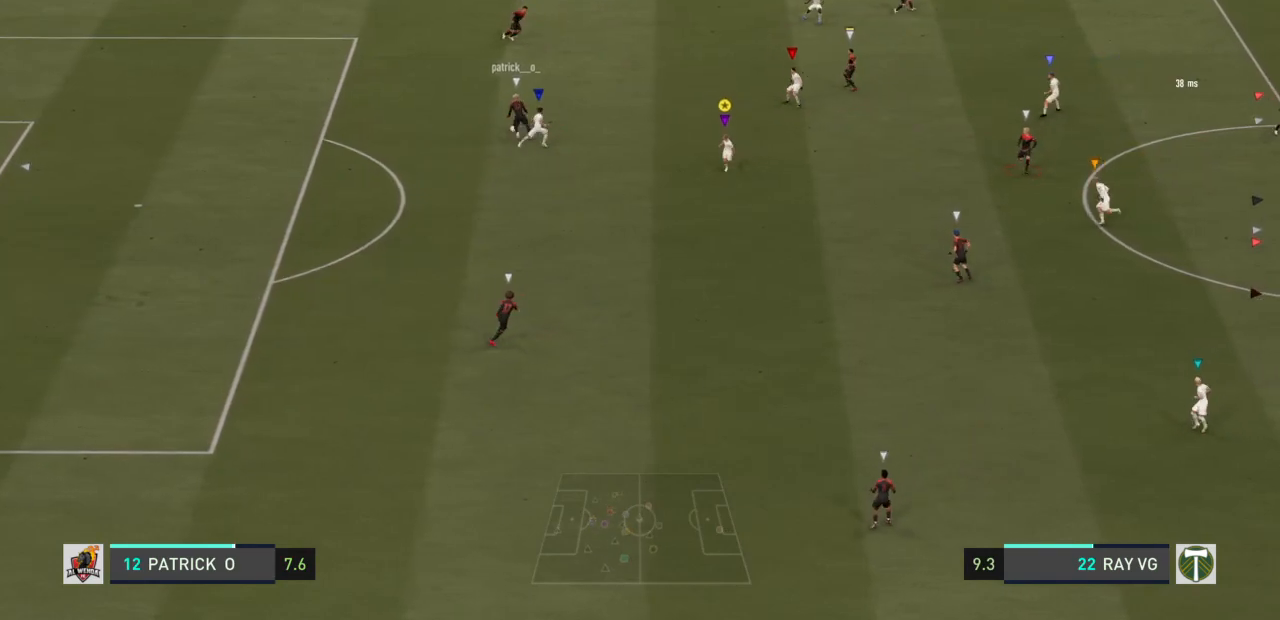
{"dt_ms": 500, "buttons": ["R2"], "left_stick": "down", "right_stick": "center", "events": [[117, "R2", "up"], [383, "R2", "down"]]}
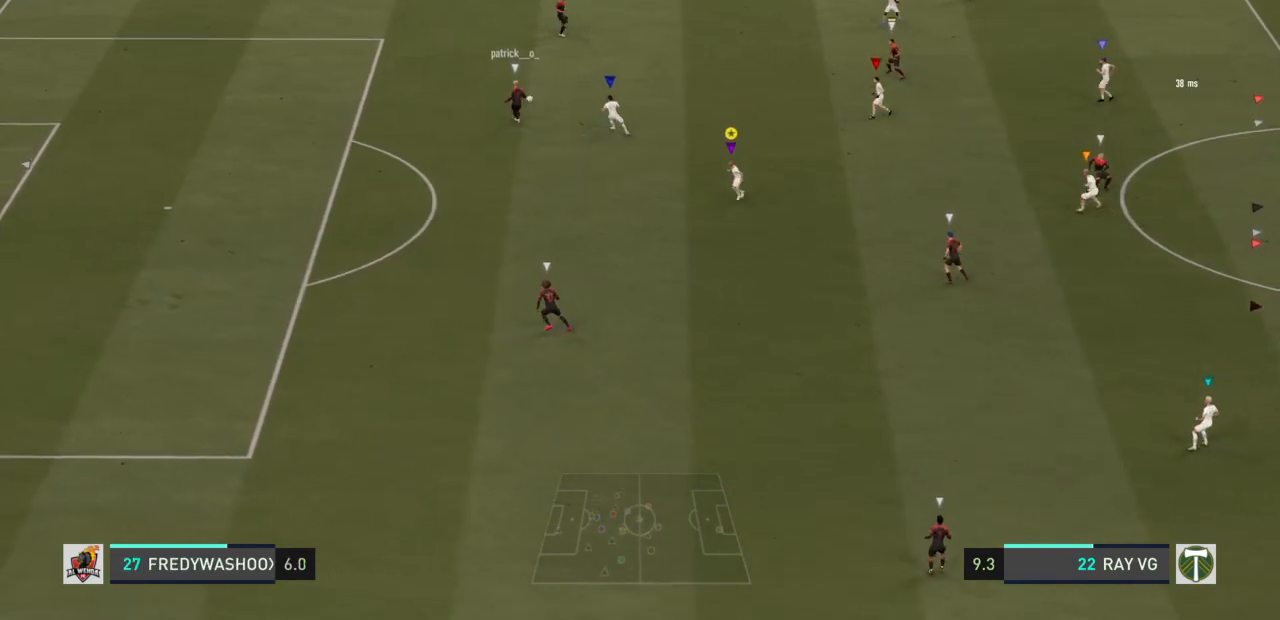
{"dt_ms": 500, "buttons": ["L2", "R2"], "left_stick": "up", "right_stick": "center", "events": [[367, "left_stick", "center"], [500, "L2", "down"], [500, "left_stick", "up"]]}
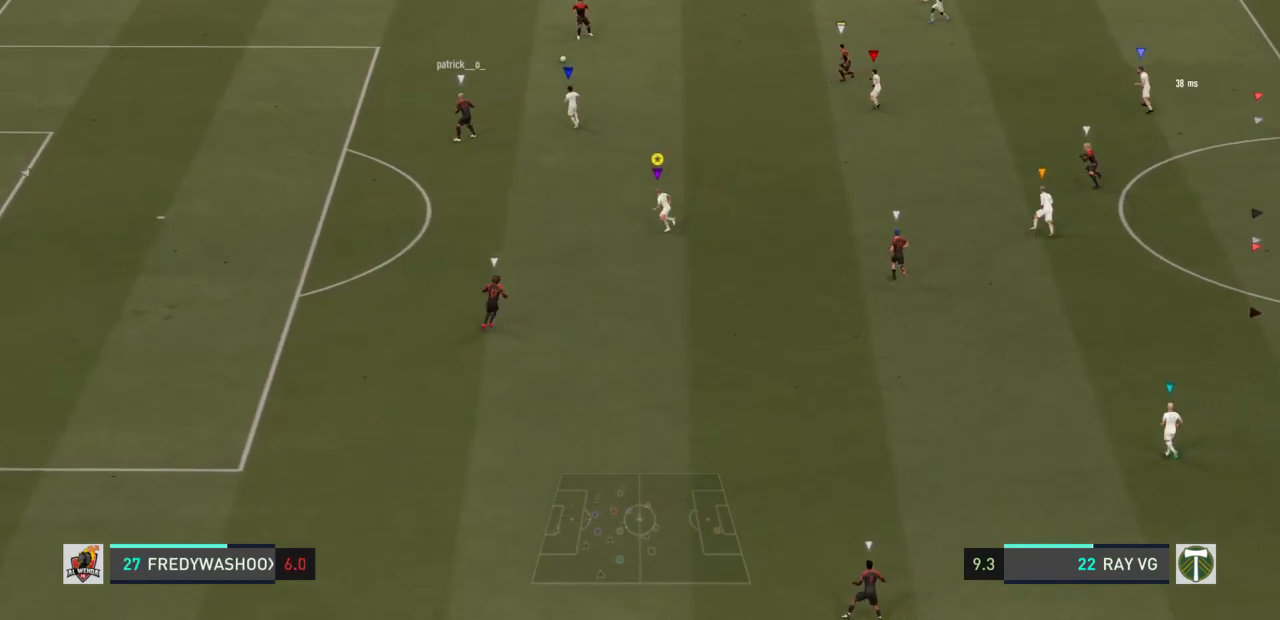
{"dt_ms": 500, "buttons": ["L2", "R2"], "left_stick": "up", "right_stick": "center", "events": [[33, "R2", "up"], [167, "R2", "down"]]}
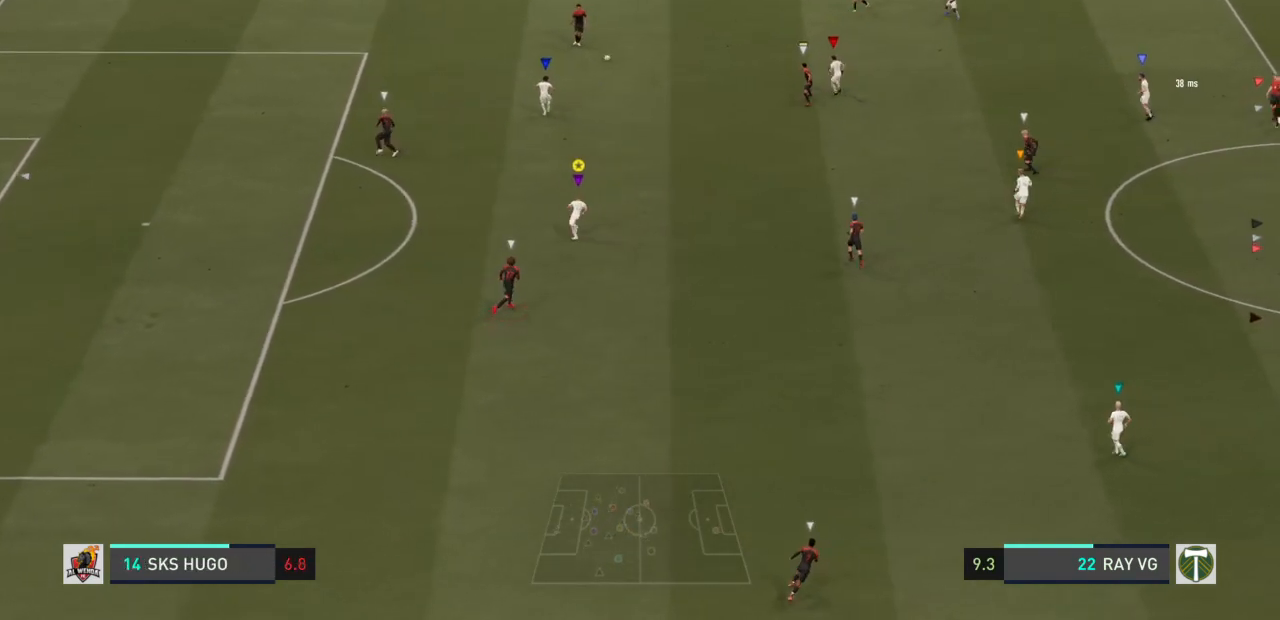
{"dt_ms": 500, "buttons": ["L2", "R2"], "left_stick": "up-right", "right_stick": "center", "events": [[67, "left_stick", "up-right"]]}
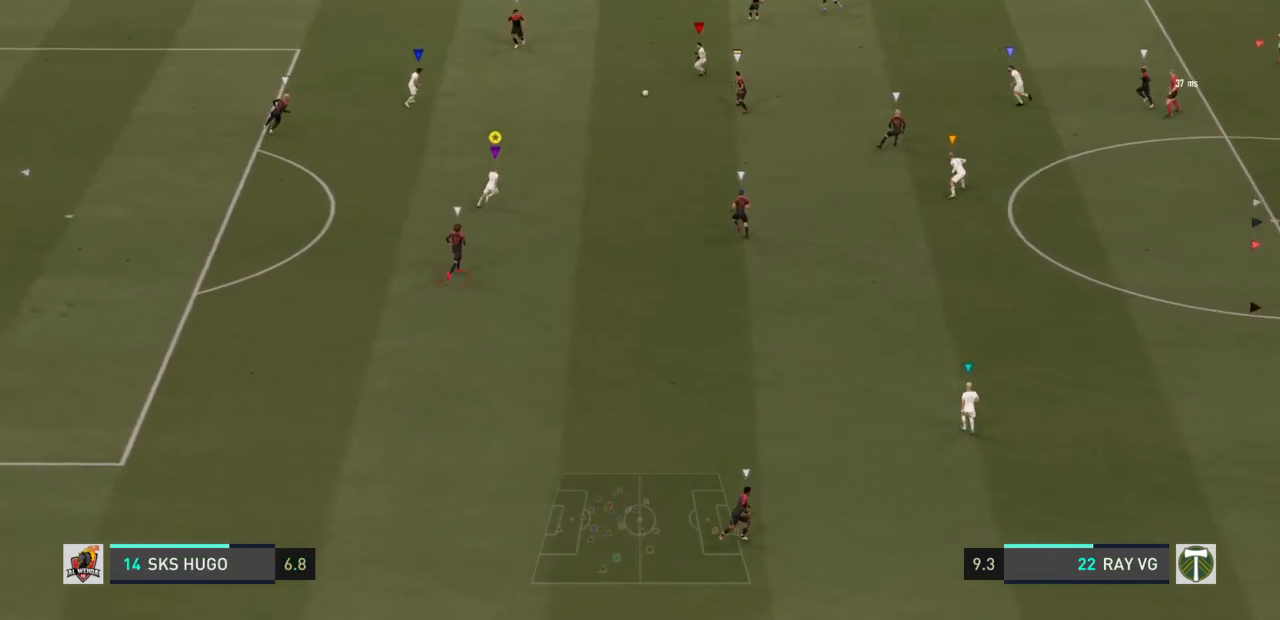
{"dt_ms": 500, "buttons": ["R2"], "left_stick": "right", "right_stick": "center", "events": [[50, "left_stick", "right"], [300, "L2", "up"]]}
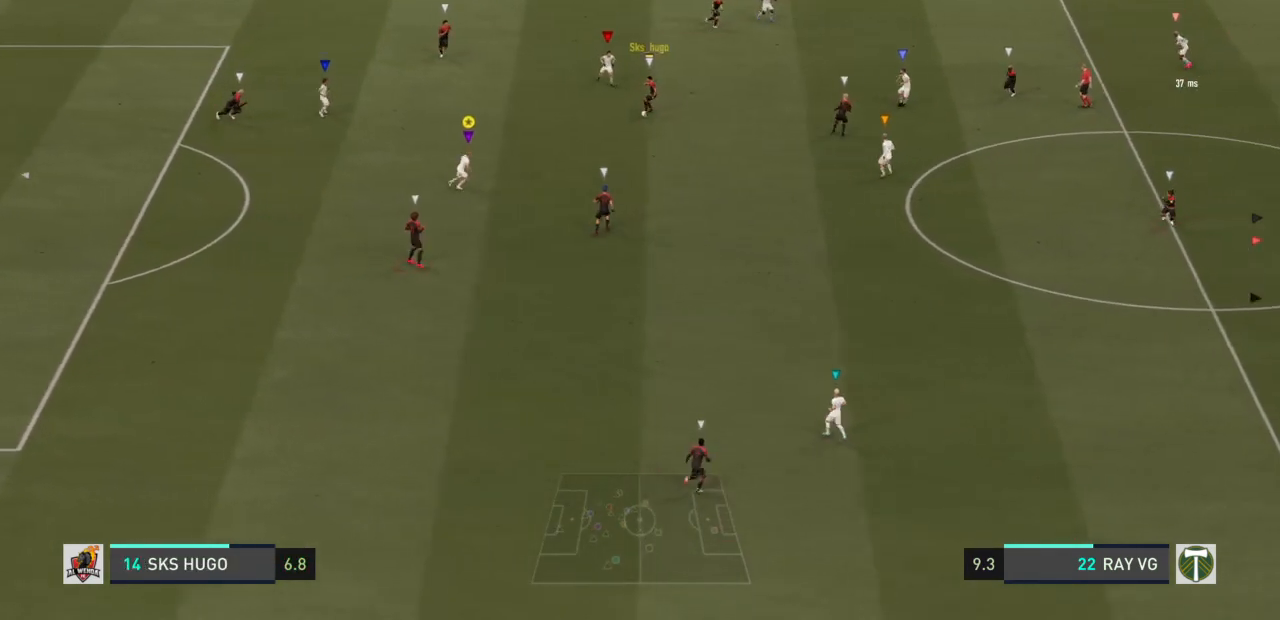
{"dt_ms": 500, "buttons": ["R2"], "left_stick": "right", "right_stick": "center", "events": []}
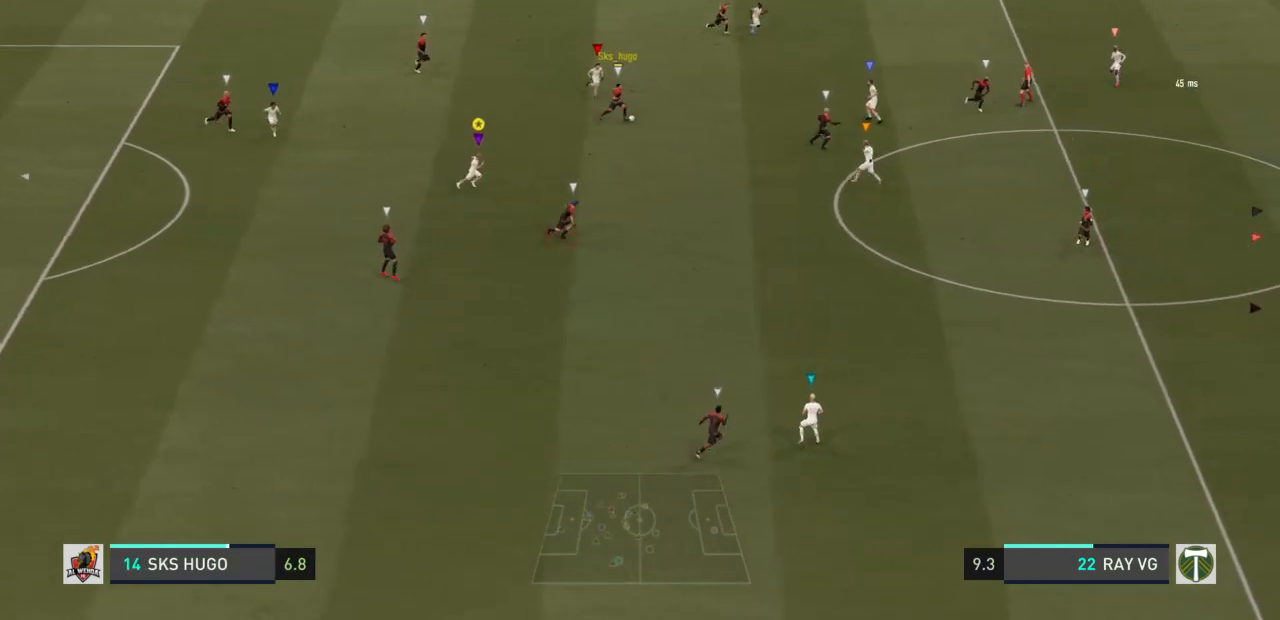
{"dt_ms": 500, "buttons": ["R2"], "left_stick": "right", "right_stick": "center", "events": []}
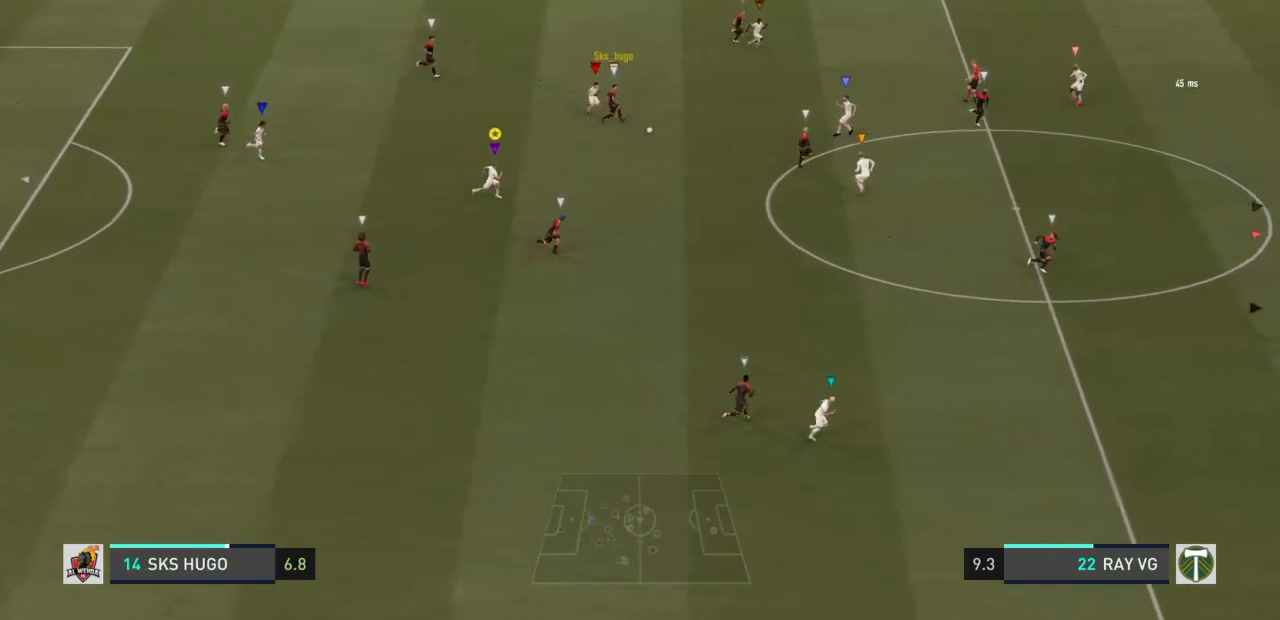
{"dt_ms": 500, "buttons": ["R2"], "left_stick": "right", "right_stick": "center", "events": []}
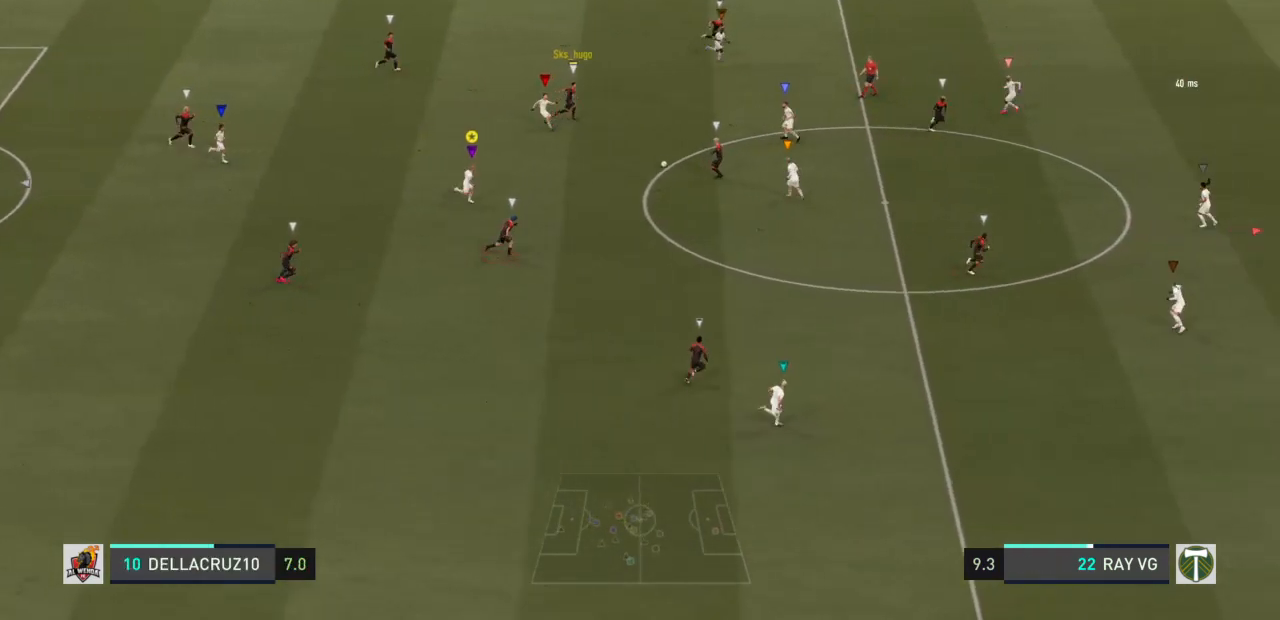
{"dt_ms": 500, "buttons": ["R2"], "left_stick": "down-right", "right_stick": "center", "events": [[500, "left_stick", "down-right"]]}
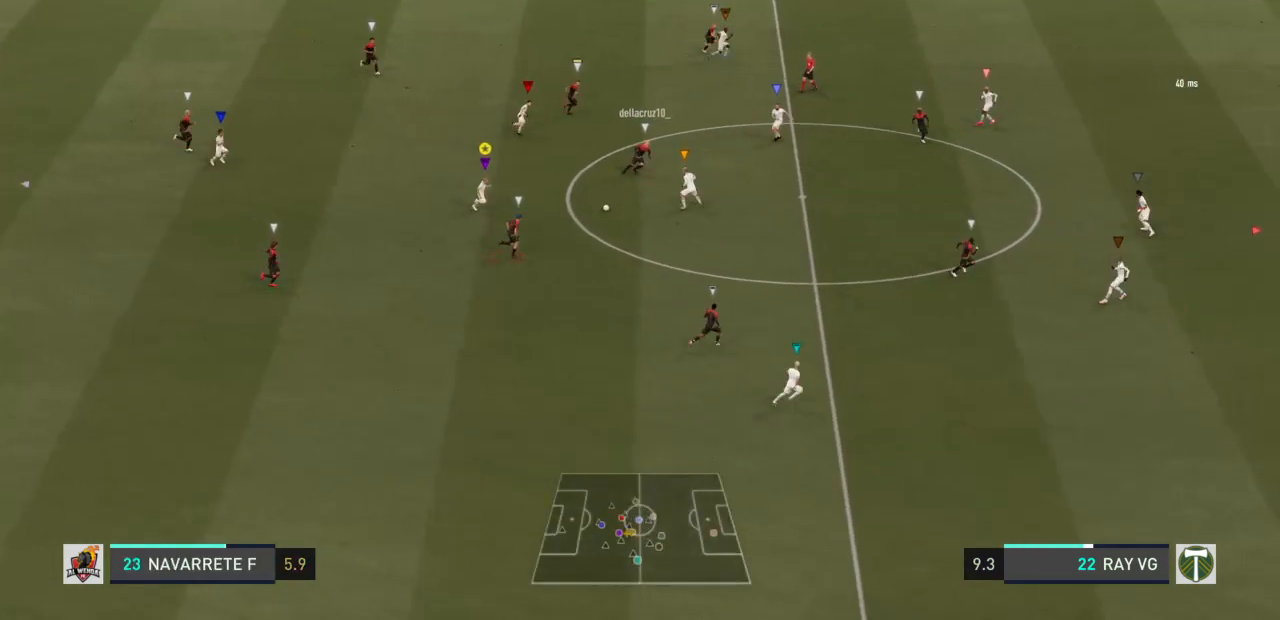
{"dt_ms": 500, "buttons": ["R2"], "left_stick": "down-right", "right_stick": "center", "events": []}
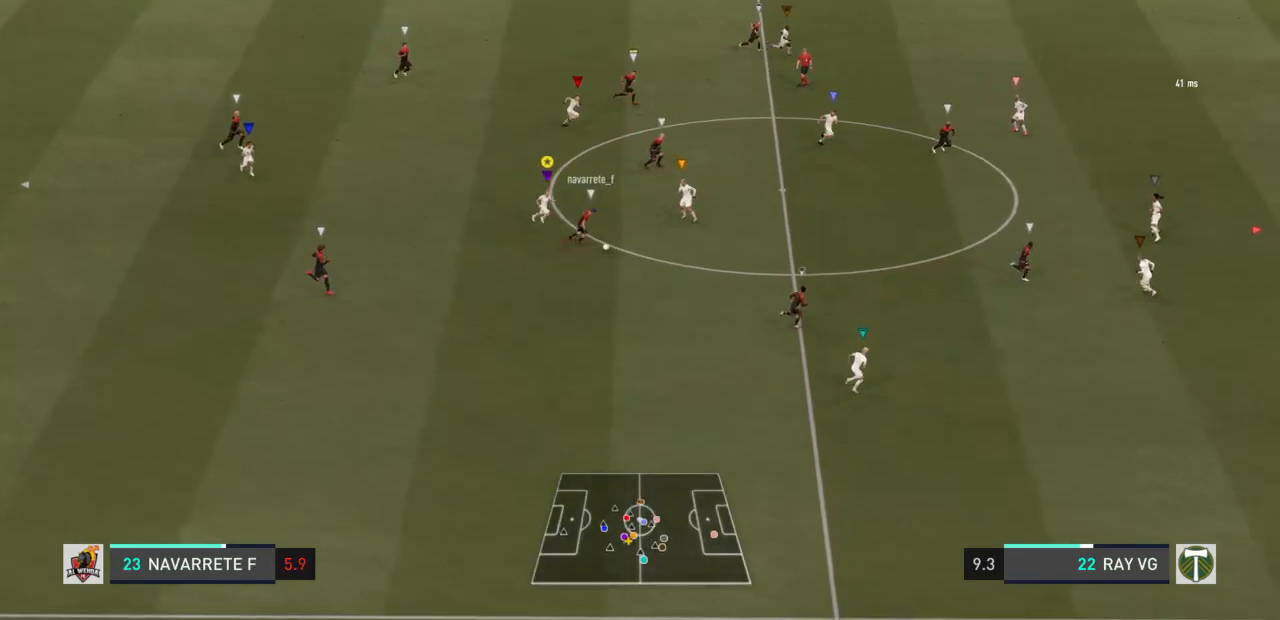
{"dt_ms": 500, "buttons": ["R2"], "left_stick": "down-right", "right_stick": "center", "events": []}
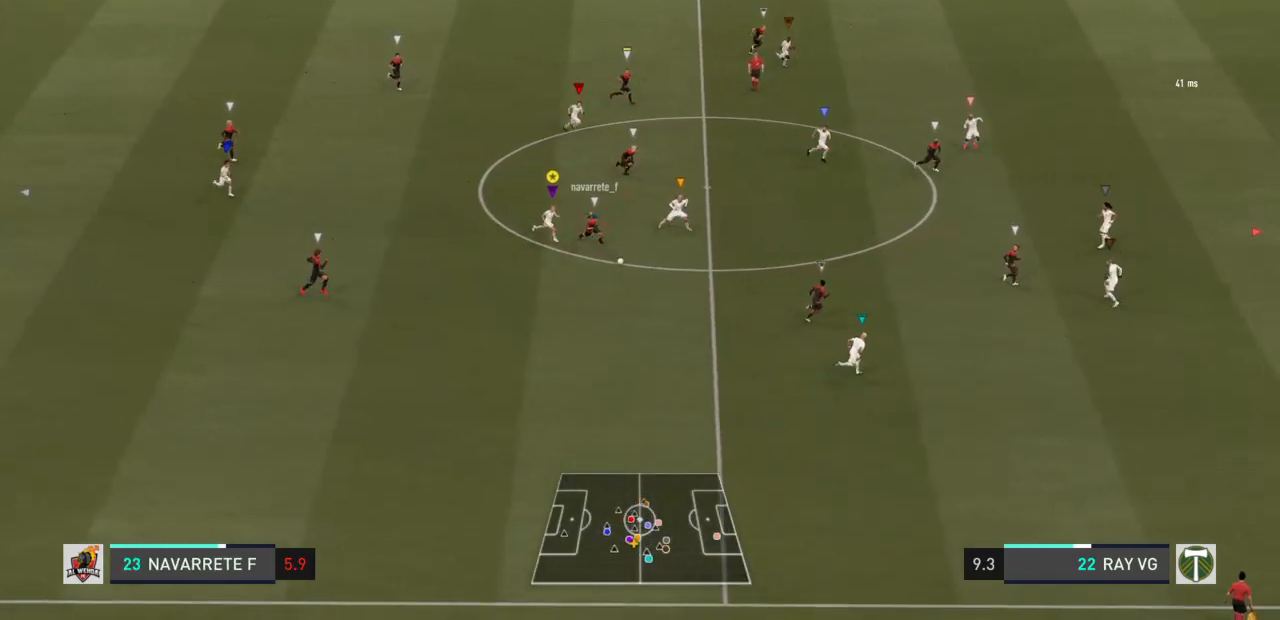
{"dt_ms": 500, "buttons": ["SQUARE", "R2"], "left_stick": "right", "right_stick": "center", "events": [[383, "SQUARE", "down"], [417, "left_stick", "right"]]}
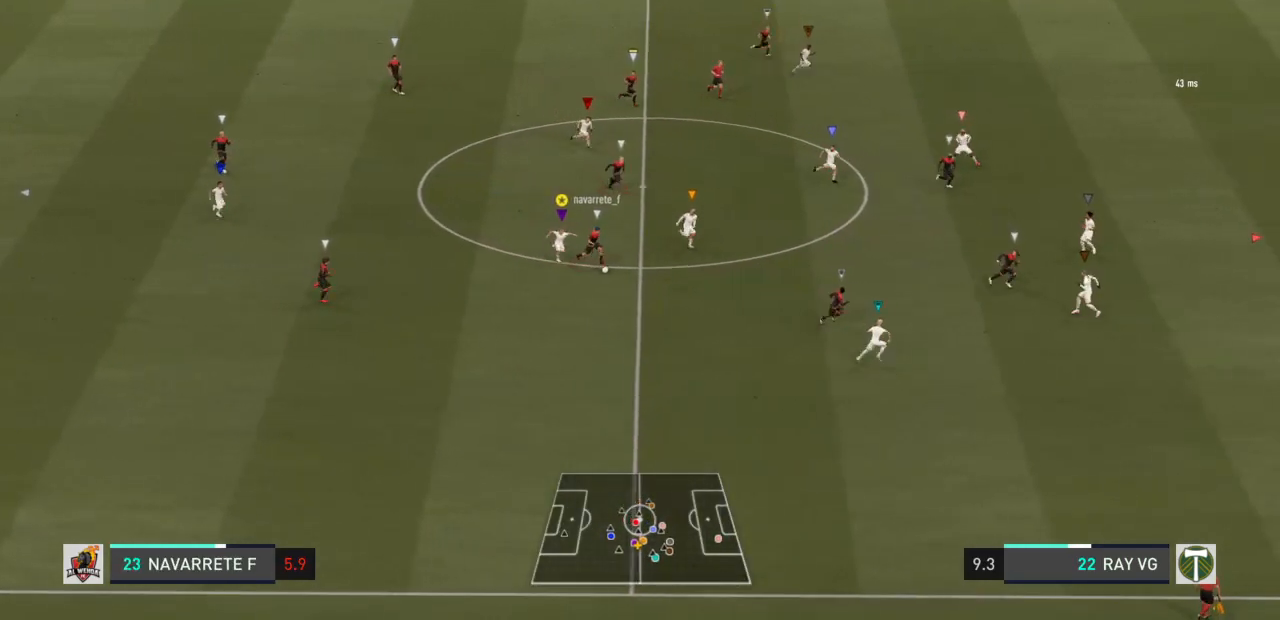
{"dt_ms": 500, "buttons": [], "left_stick": "right", "right_stick": "center", "events": [[83, "SQUARE", "up"], [233, "R2", "up"]]}
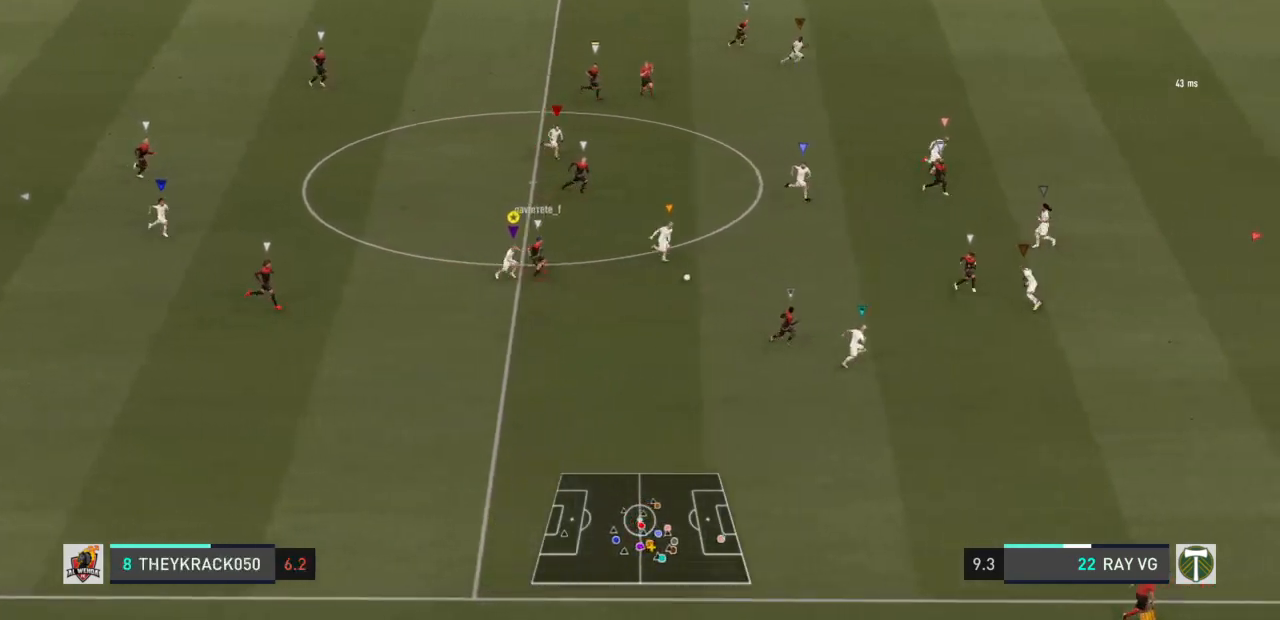
{"dt_ms": 500, "buttons": ["L2", "R2"], "left_stick": "right", "right_stick": "center", "events": [[167, "R2", "down"], [283, "L2", "down"]]}
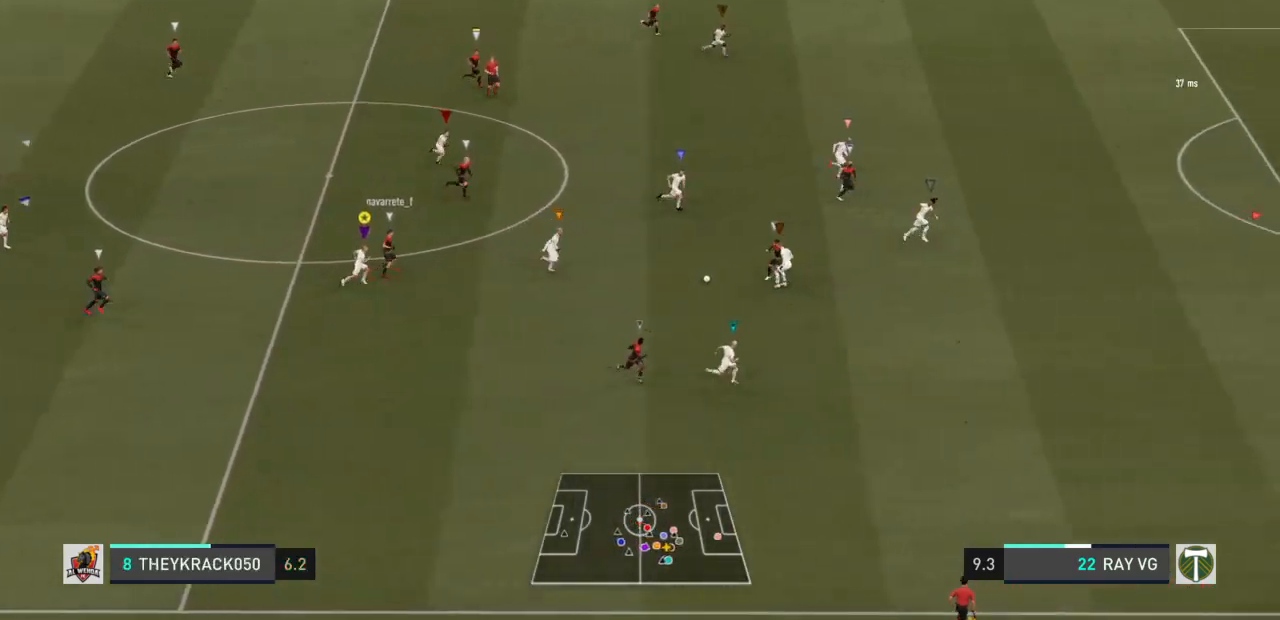
{"dt_ms": 500, "buttons": ["L2"], "left_stick": "up-right", "right_stick": "center", "events": [[33, "R2", "up"], [267, "left_stick", "up-right"]]}
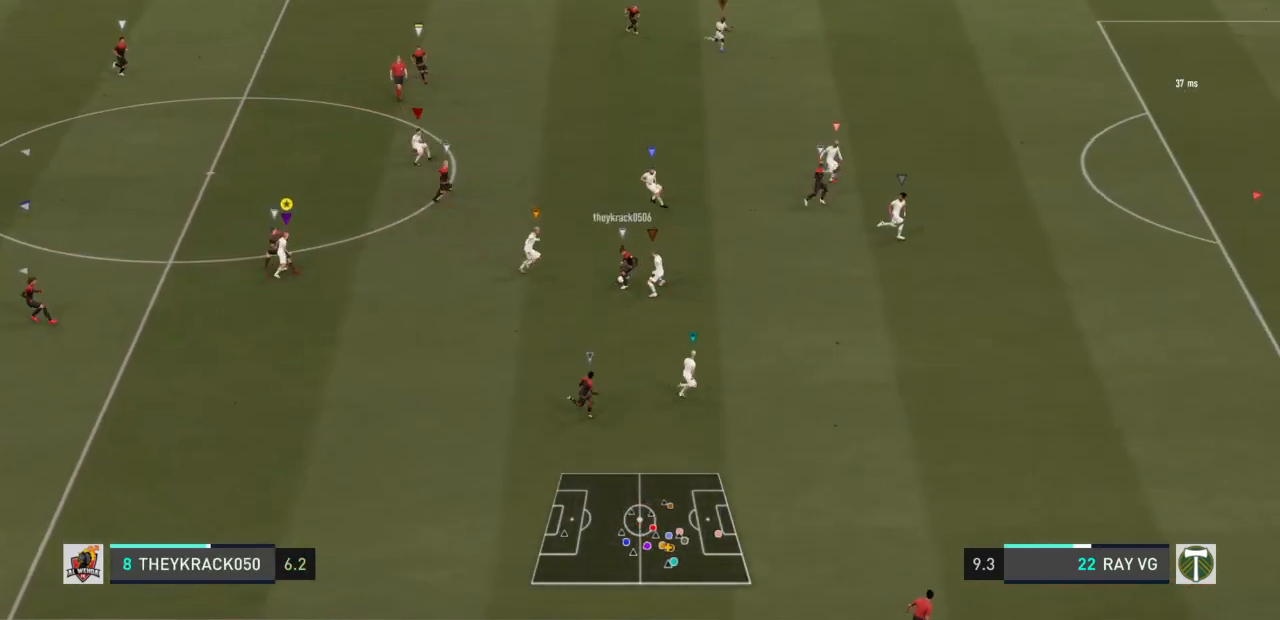
{"dt_ms": 500, "buttons": ["L2", "R2"], "left_stick": "down-right", "right_stick": "center", "events": [[50, "R2", "down"], [133, "left_stick", "right"], [483, "left_stick", "down-right"]]}
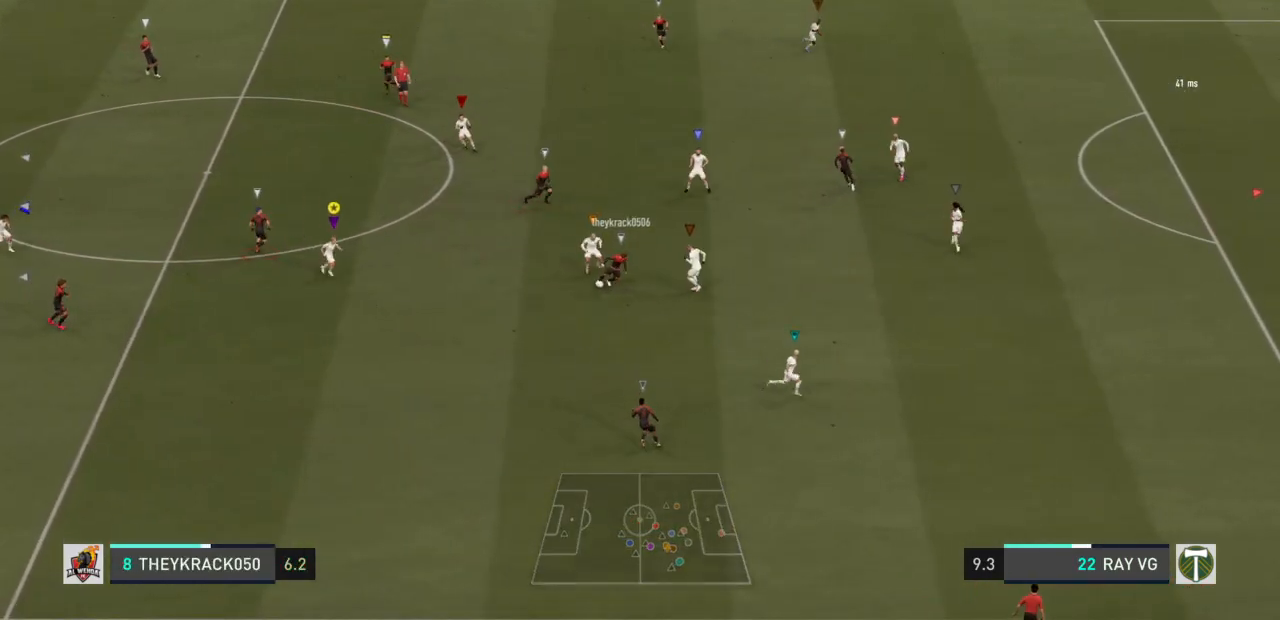
{"dt_ms": 500, "buttons": ["L2", "R2"], "left_stick": "right", "right_stick": "center", "events": [[117, "left_stick", "right"]]}
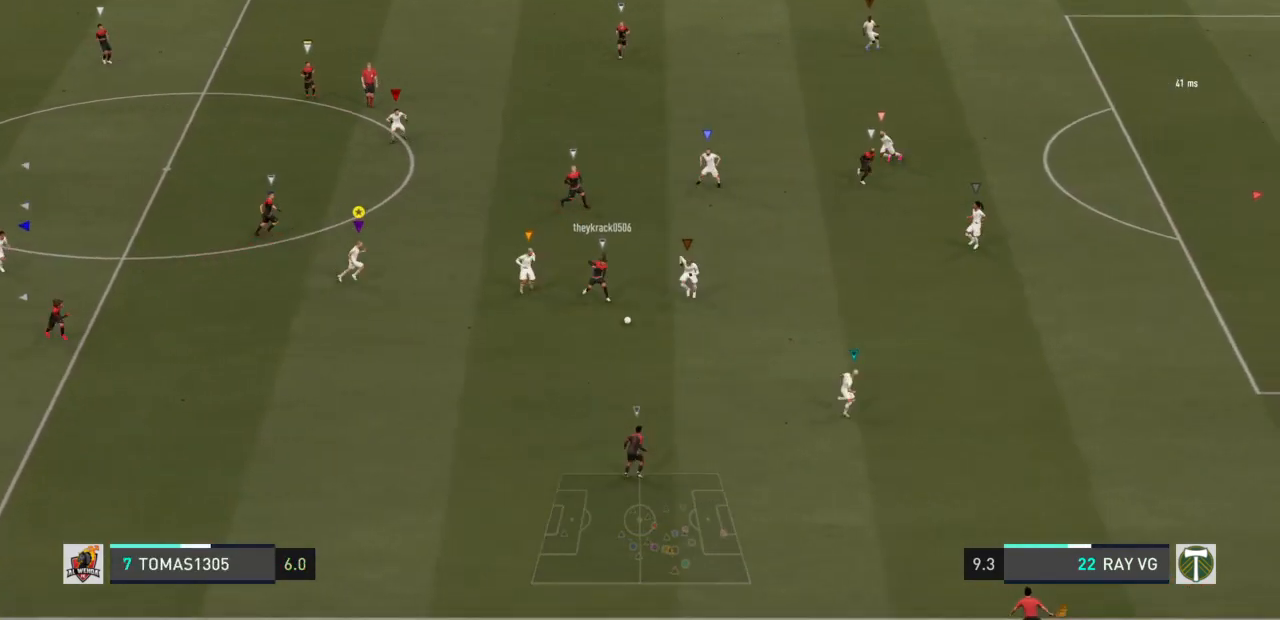
{"dt_ms": 500, "buttons": ["L2", "R2"], "left_stick": "right", "right_stick": "center", "events": []}
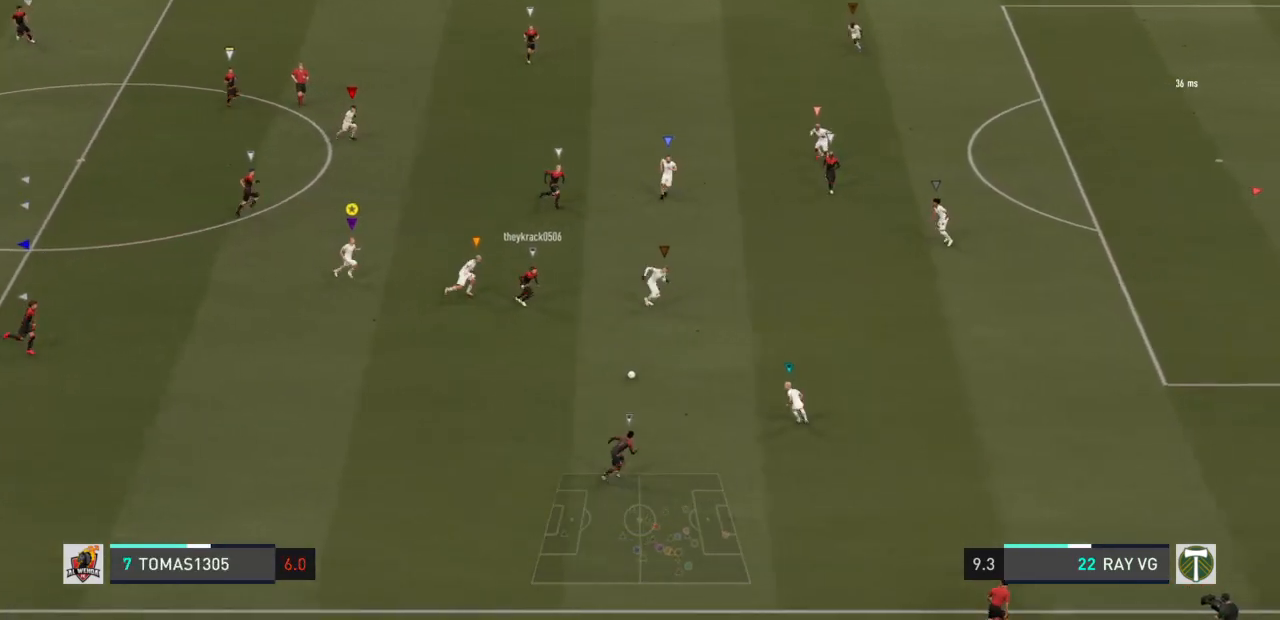
{"dt_ms": 500, "buttons": ["L2"], "left_stick": "down", "right_stick": "center", "events": [[50, "R2", "up"], [50, "left_stick", "down-right"], [383, "left_stick", "down"]]}
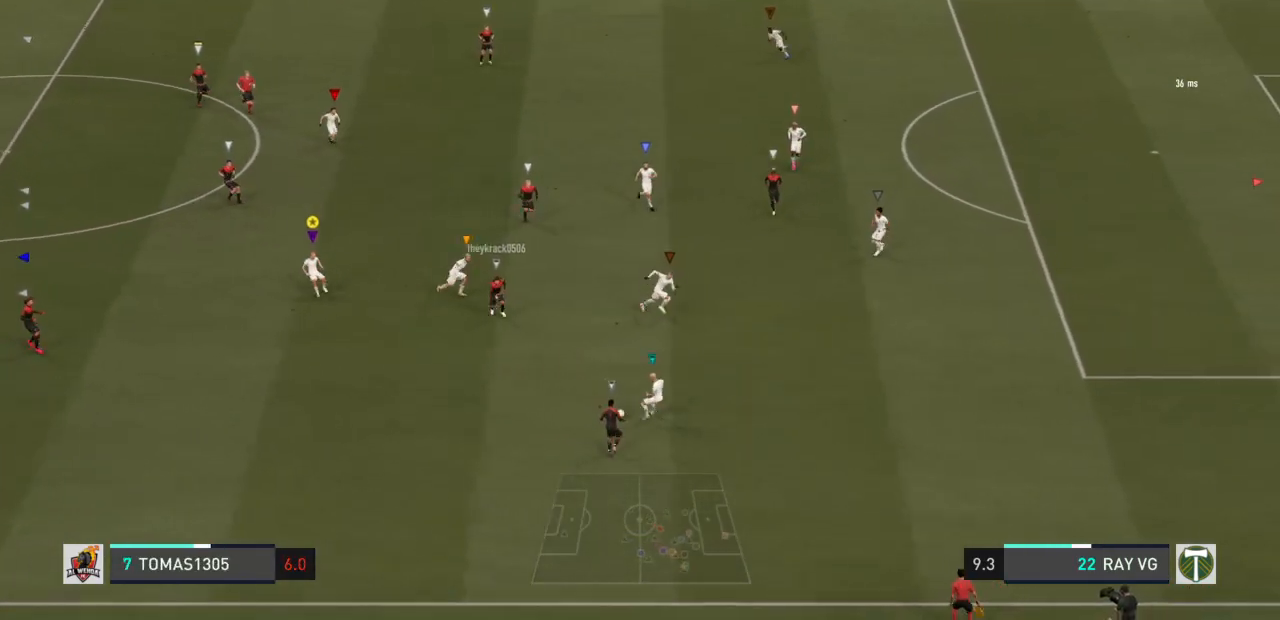
{"dt_ms": 500, "buttons": ["R2"], "left_stick": "down", "right_stick": "center", "events": [[33, "R2", "down"], [417, "L2", "up"]]}
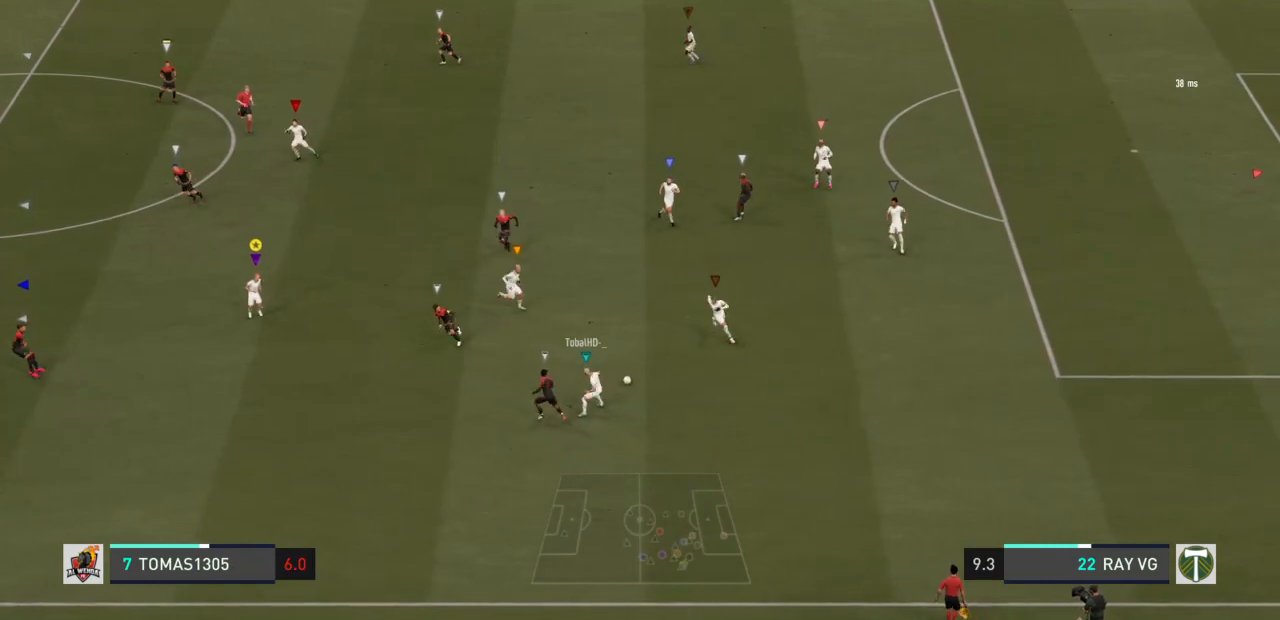
{"dt_ms": 1000, "buttons": [], "left_stick": "down", "right_stick": "center"}
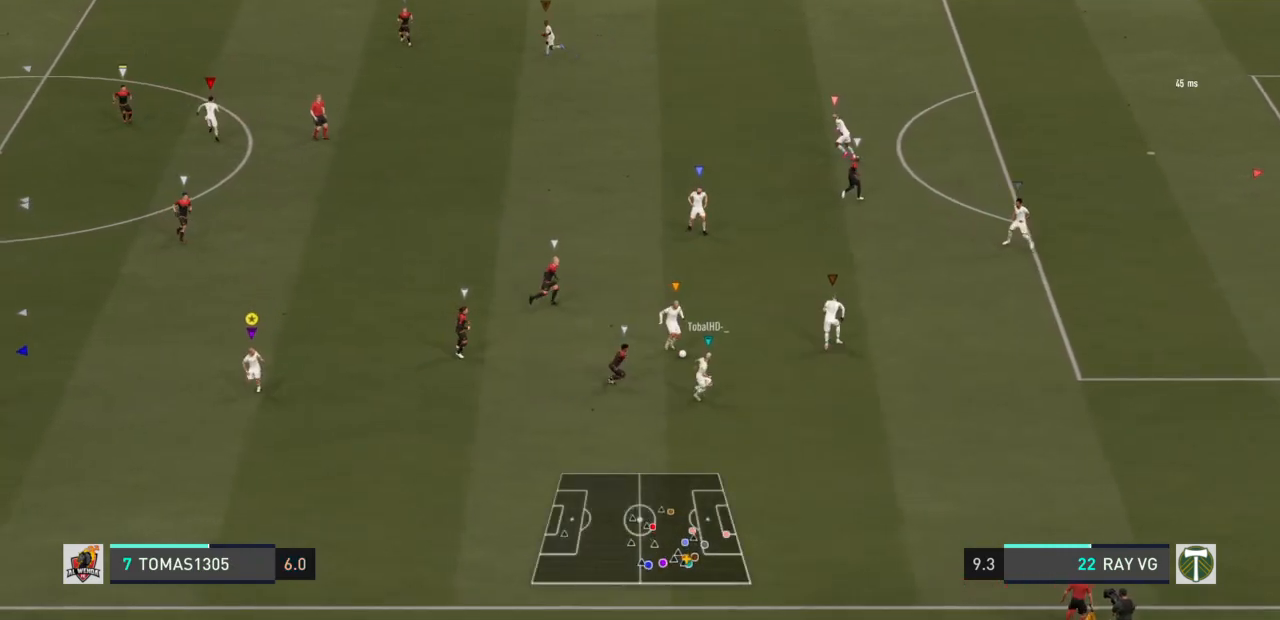
{"dt_ms": 500, "buttons": ["L2"], "left_stick": "down-right", "right_stick": "center", "events": [[167, "L2", "down"], [283, "left_stick", "down-right"]]}
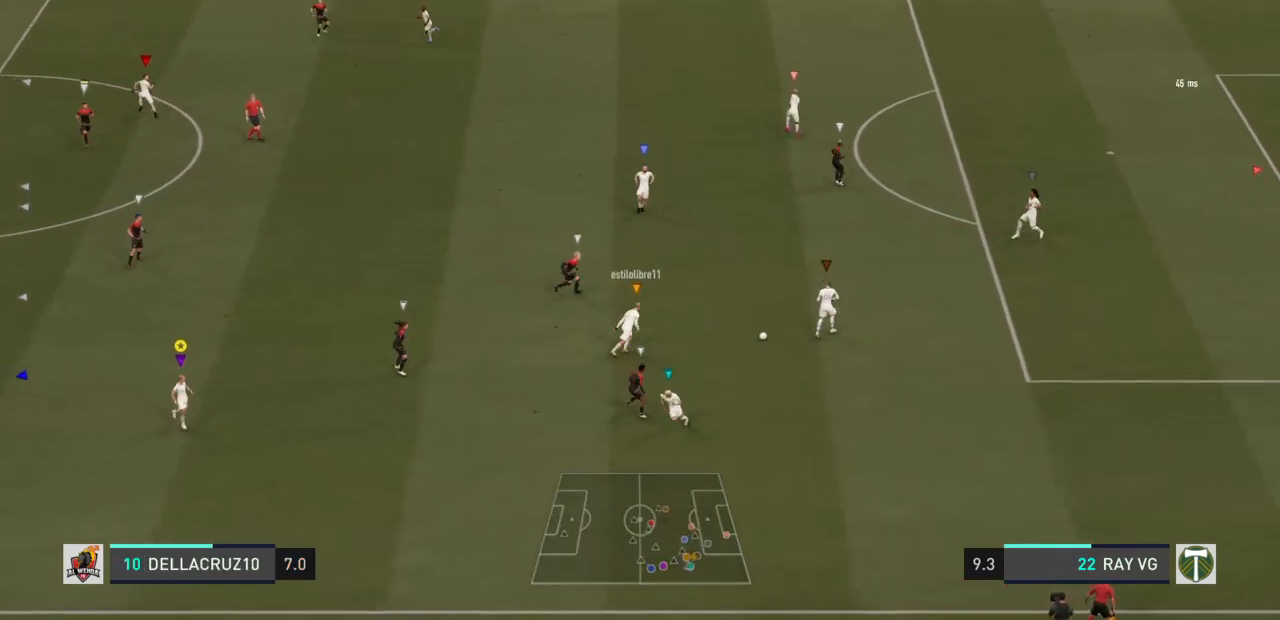
{"dt_ms": 500, "buttons": ["L2"], "left_stick": "up-right", "right_stick": "center", "events": [[117, "left_stick", "right"], [483, "left_stick", "up-right"]]}
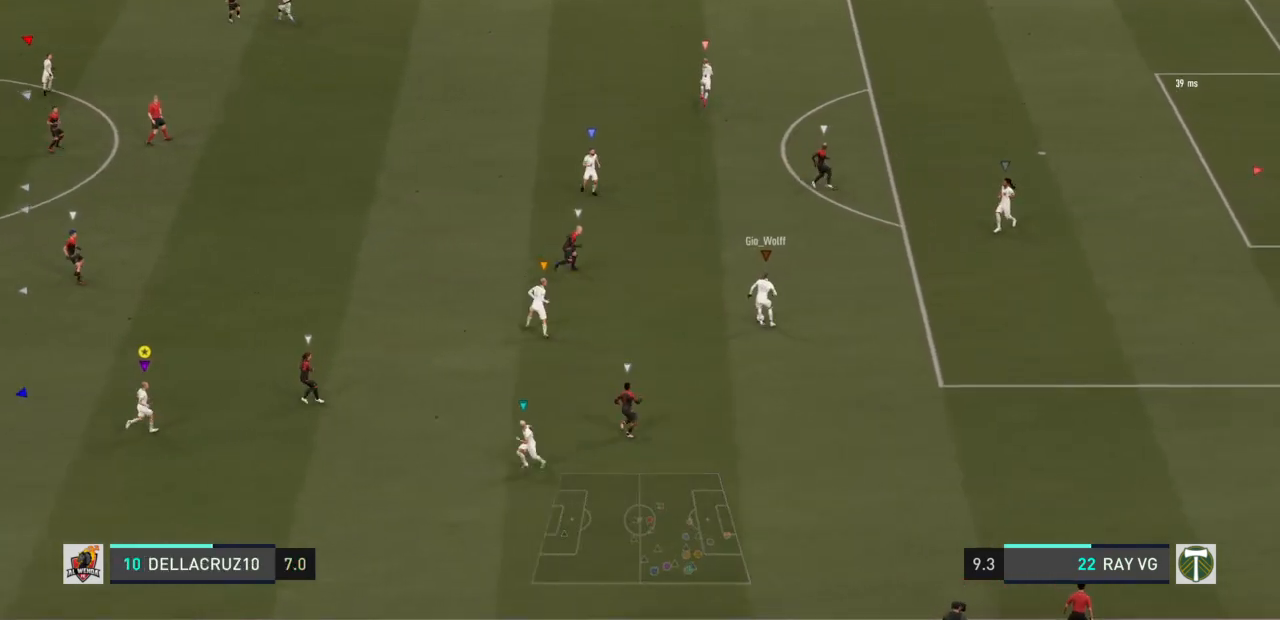
{"dt_ms": 500, "buttons": ["L2"], "left_stick": "up", "right_stick": "center", "events": [[400, "left_stick", "up"]]}
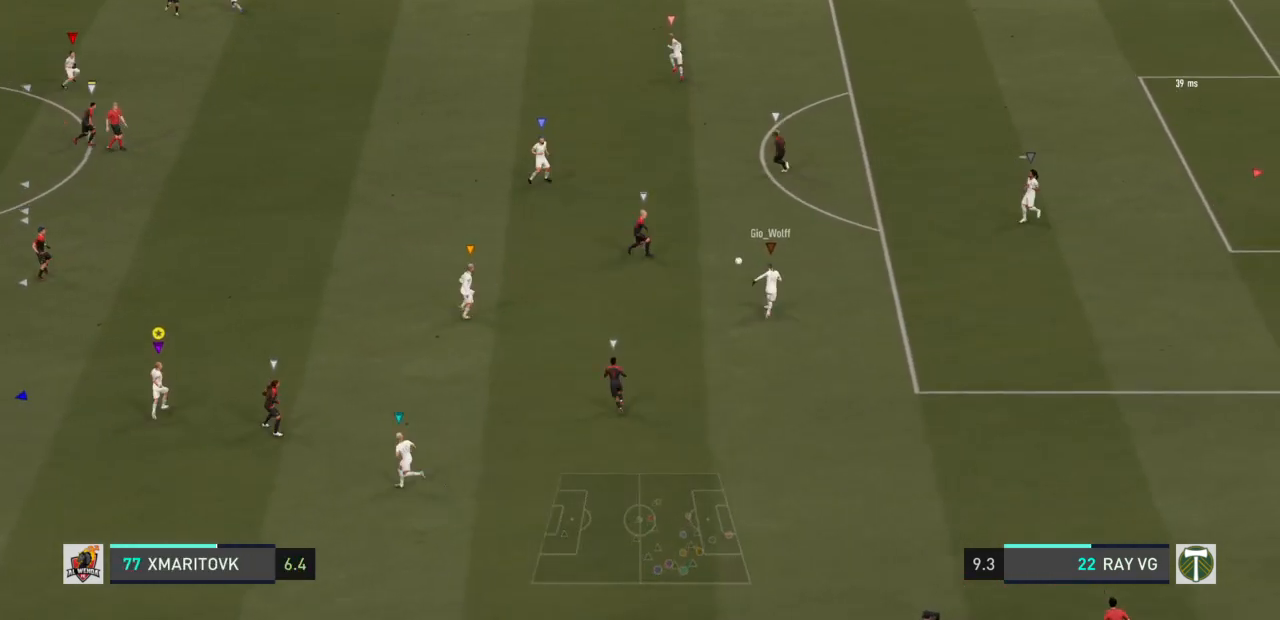
{"dt_ms": 500, "buttons": [], "left_stick": "up", "right_stick": "center", "events": [[150, "L2", "up"]]}
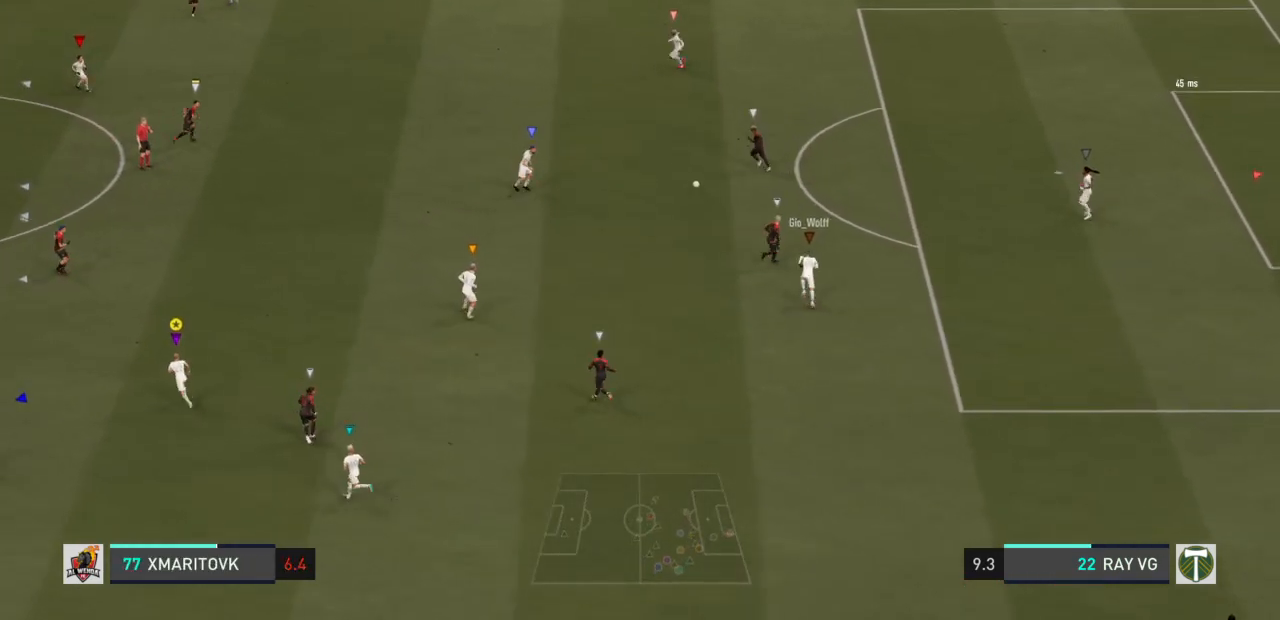
{"dt_ms": 500, "buttons": ["R2"], "left_stick": "up", "right_stick": "center", "events": [[167, "R2", "down"]]}
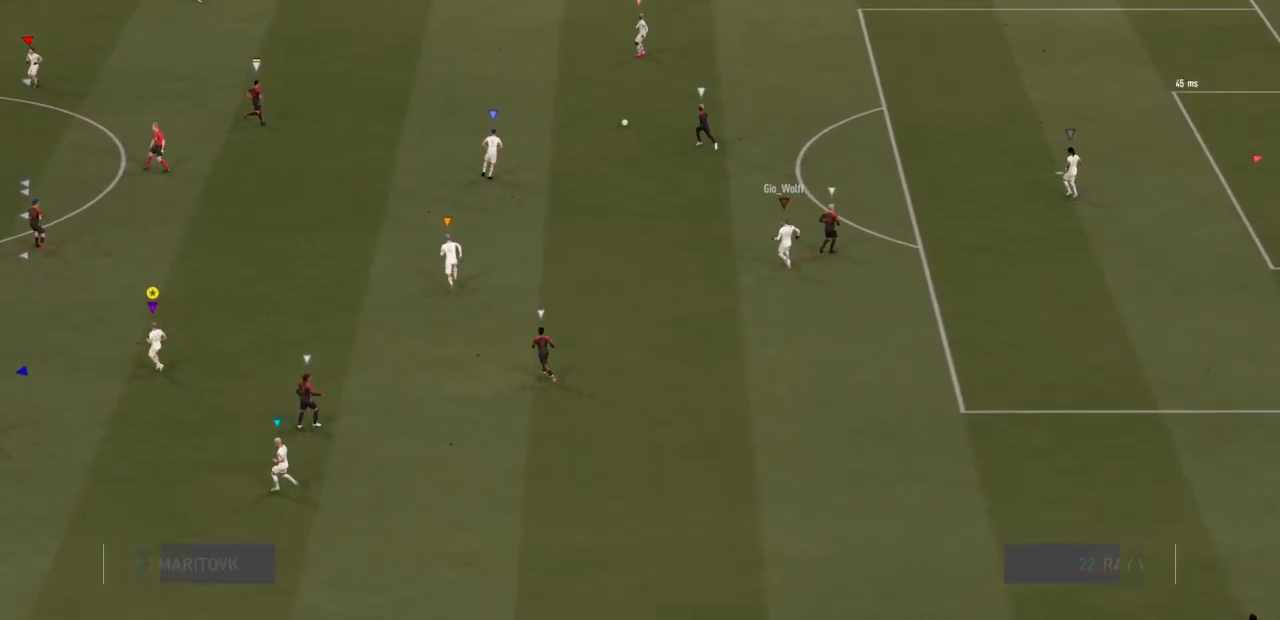
{"dt_ms": 500, "buttons": [], "left_stick": "center", "right_stick": "center", "events": [[183, "R2", "up"], [317, "left_stick", "center"]]}